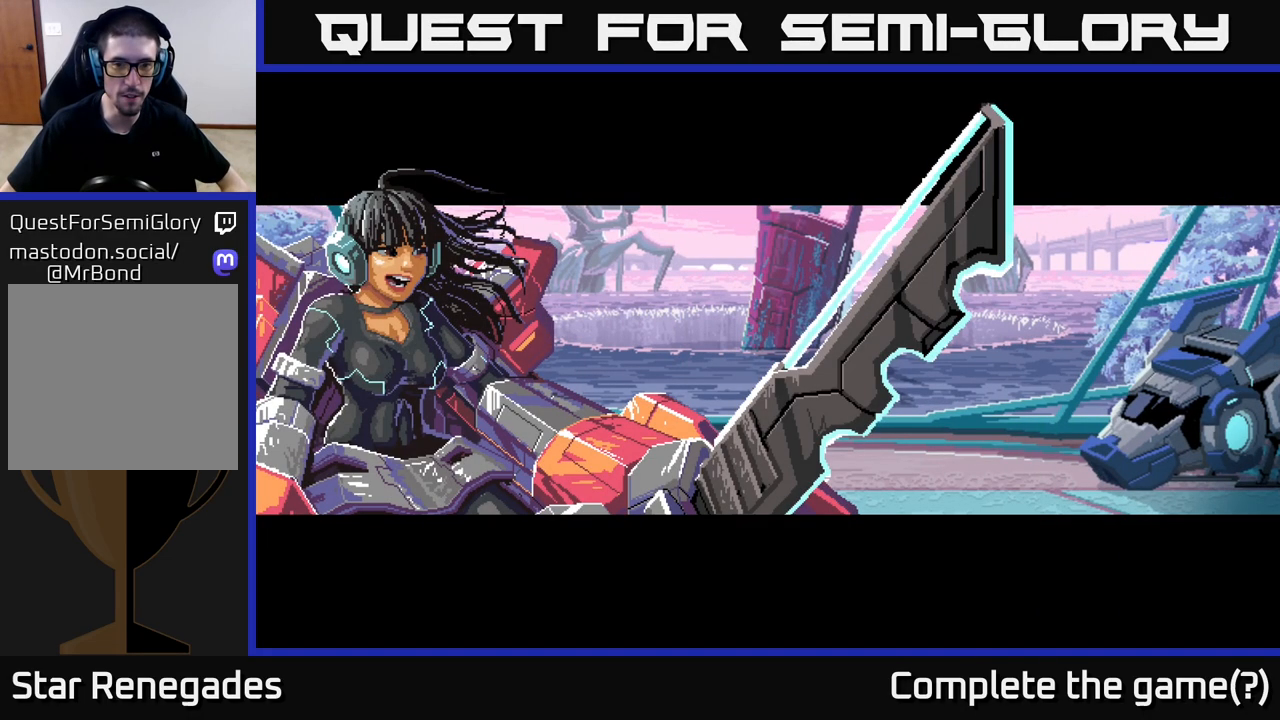
Gameplay with a controller (Xbox layout); each line is a JSON object with the inputs held at the frame after it. "events" lists button and stick changes between this image and that frame as [ms after this image, input, new state], when the widget could be followed in between.
{"buttons": [], "left_stick": "center", "right_stick": "center", "events": []}
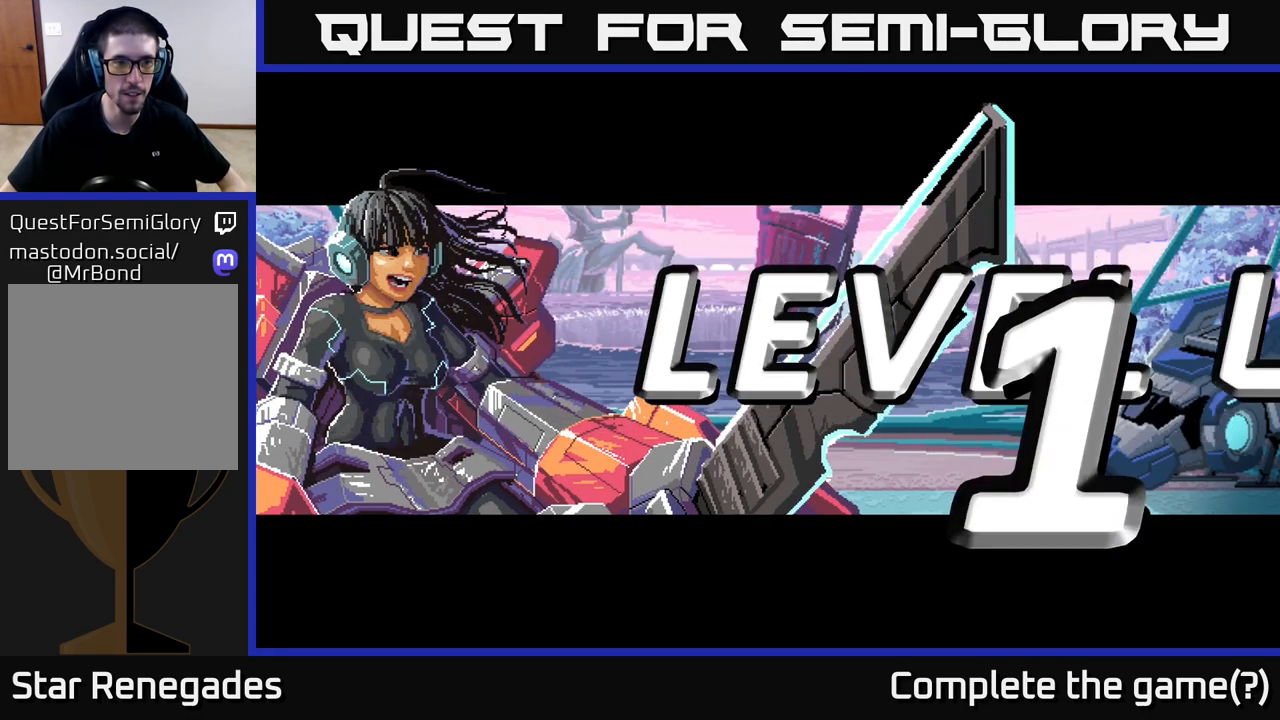
{"buttons": [], "left_stick": "center", "right_stick": "center", "events": []}
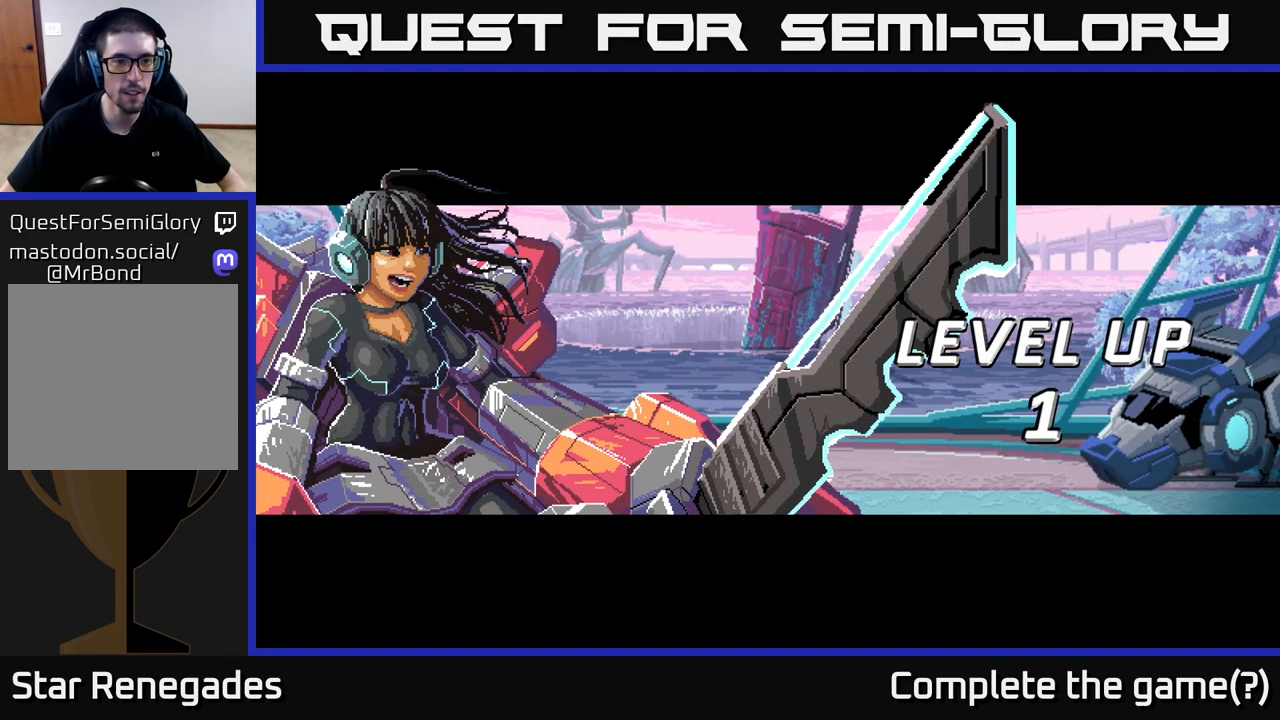
{"buttons": [], "left_stick": "center", "right_stick": "center", "events": []}
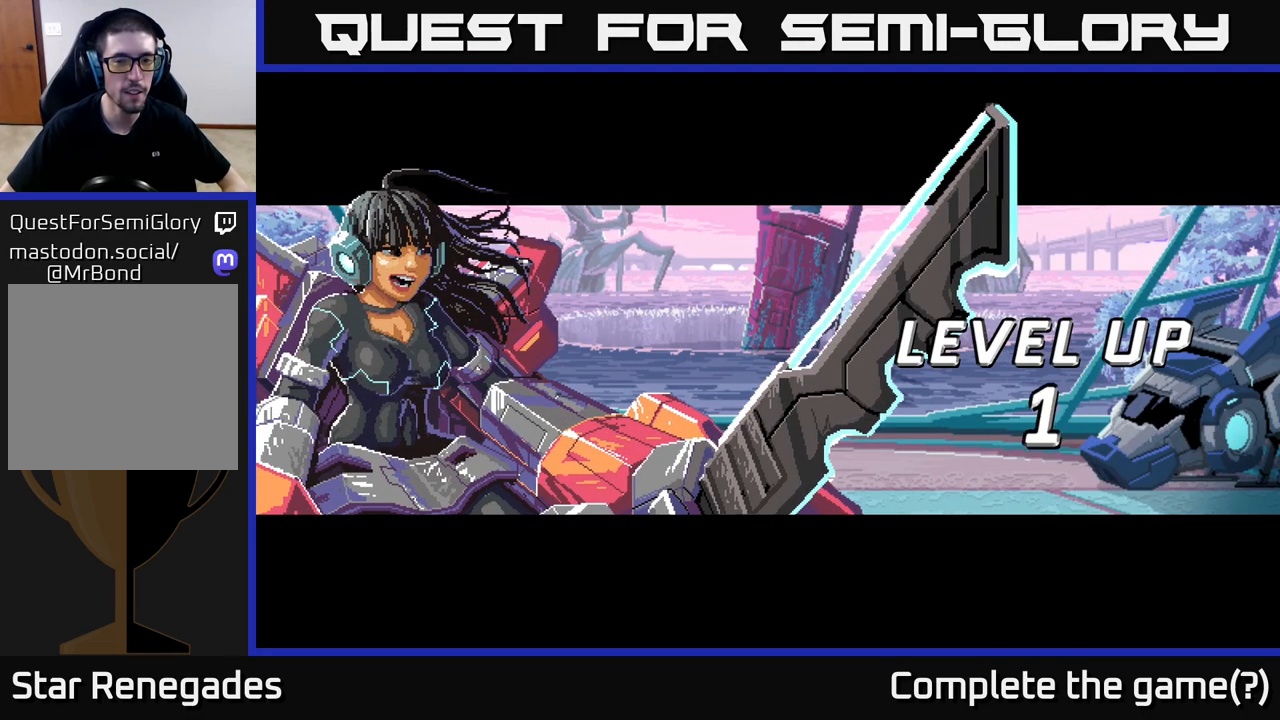
{"buttons": [], "left_stick": "center", "right_stick": "center", "events": []}
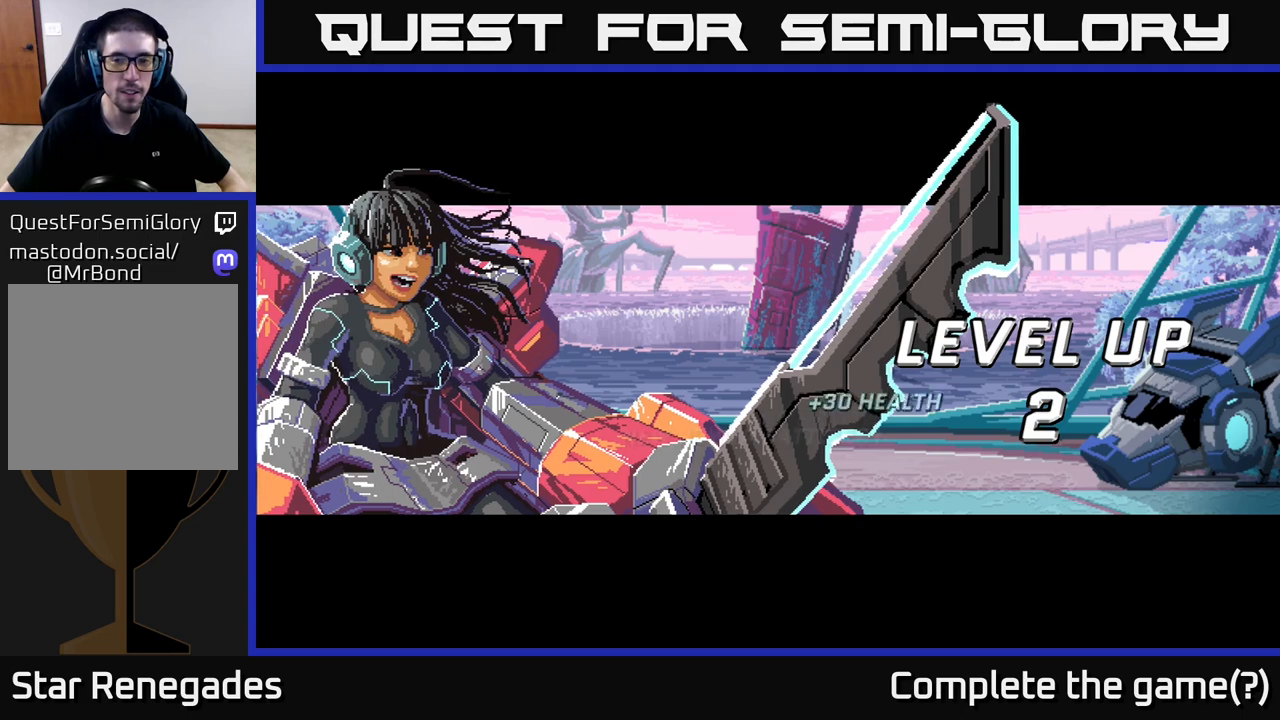
{"buttons": [], "left_stick": "center", "right_stick": "center", "events": []}
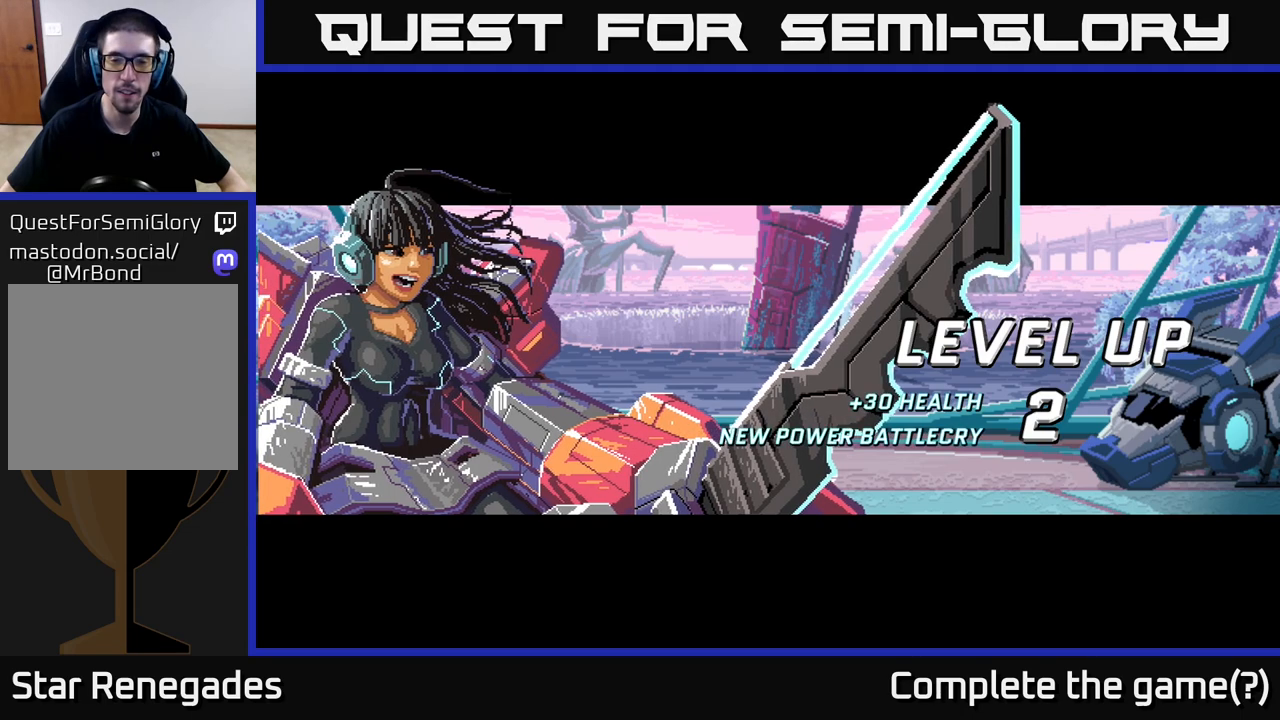
{"buttons": [], "left_stick": "center", "right_stick": "center", "events": []}
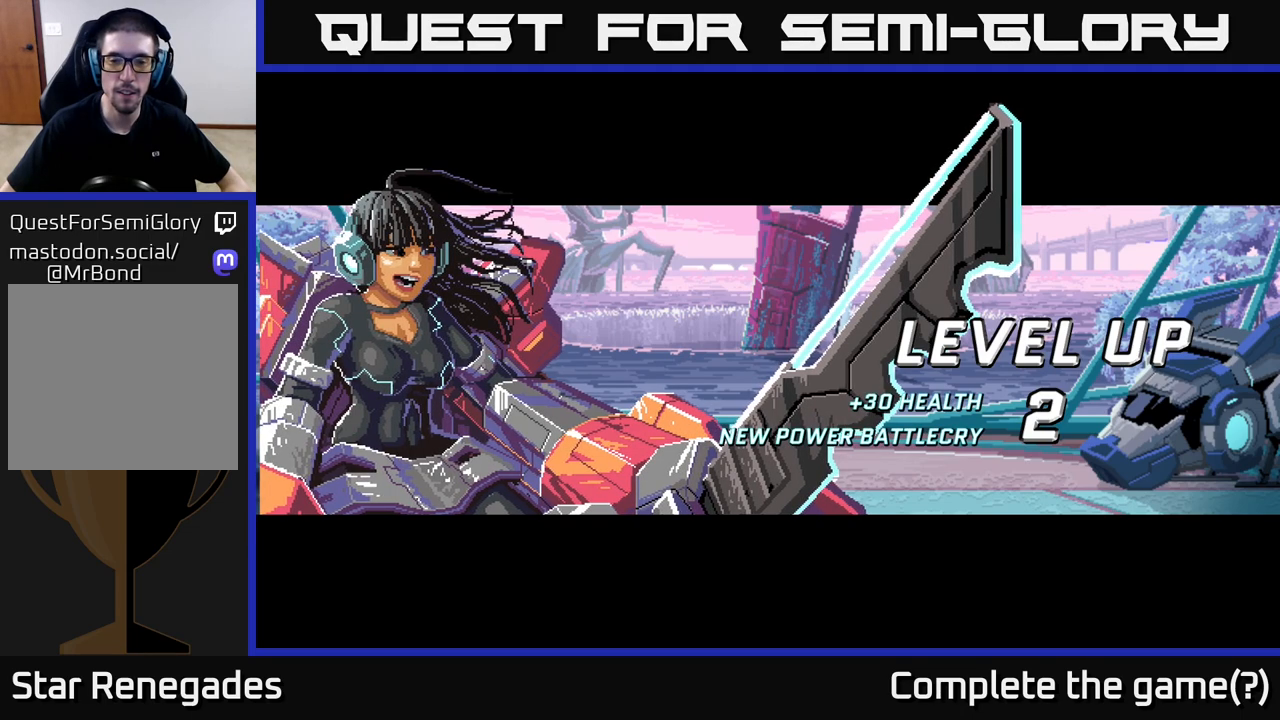
{"buttons": [], "left_stick": "center", "right_stick": "center", "events": [[250, "A", "down"], [400, "A", "up"]]}
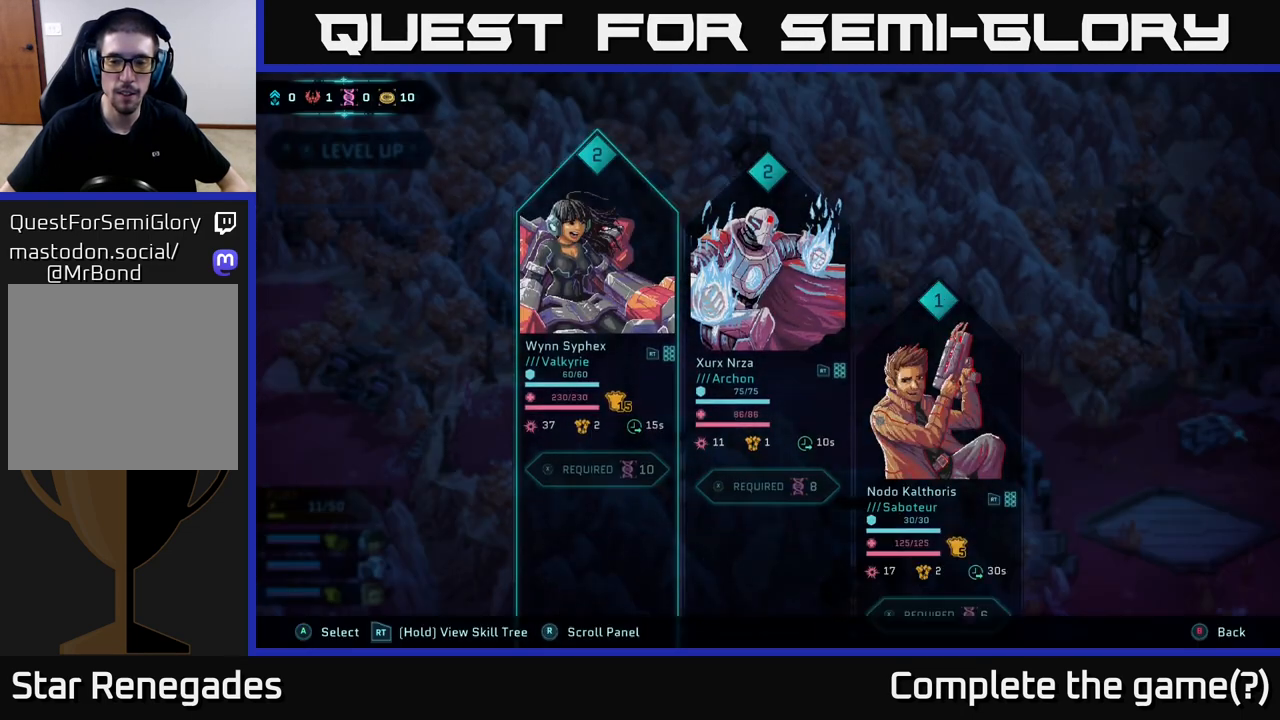
{"buttons": [], "left_stick": "center", "right_stick": "center", "events": []}
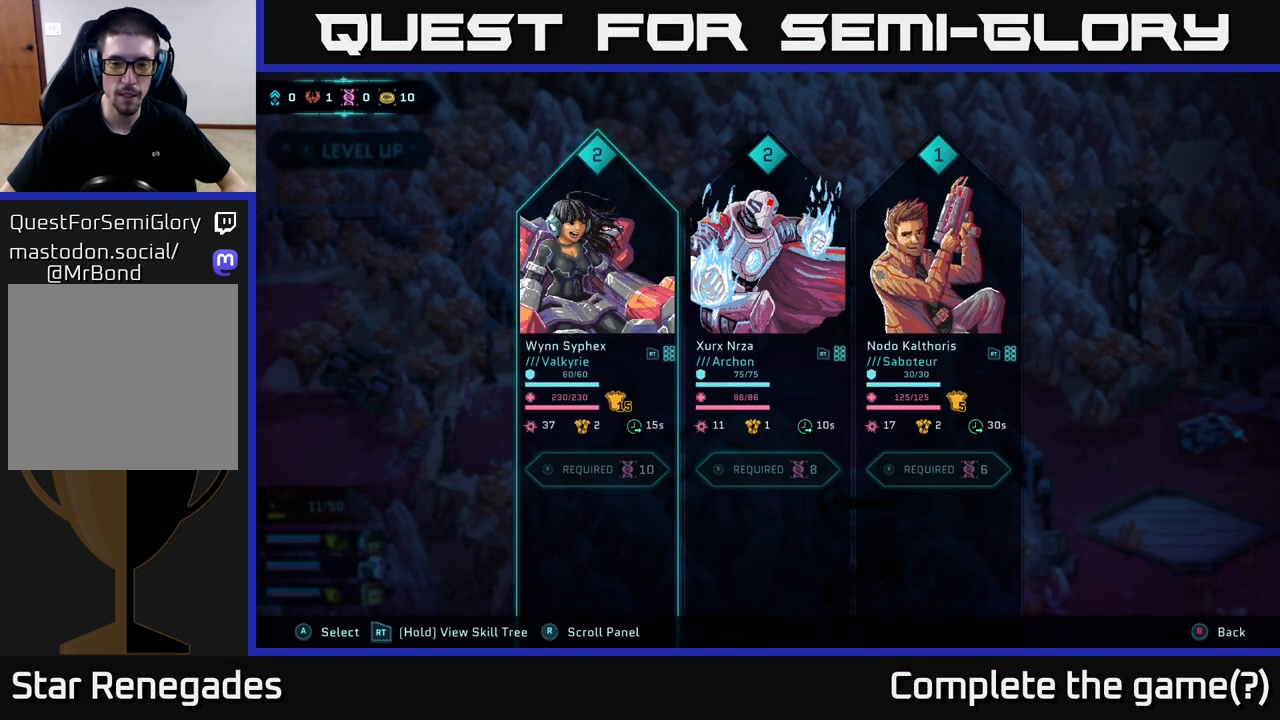
{"buttons": [], "left_stick": "center", "right_stick": "center", "events": []}
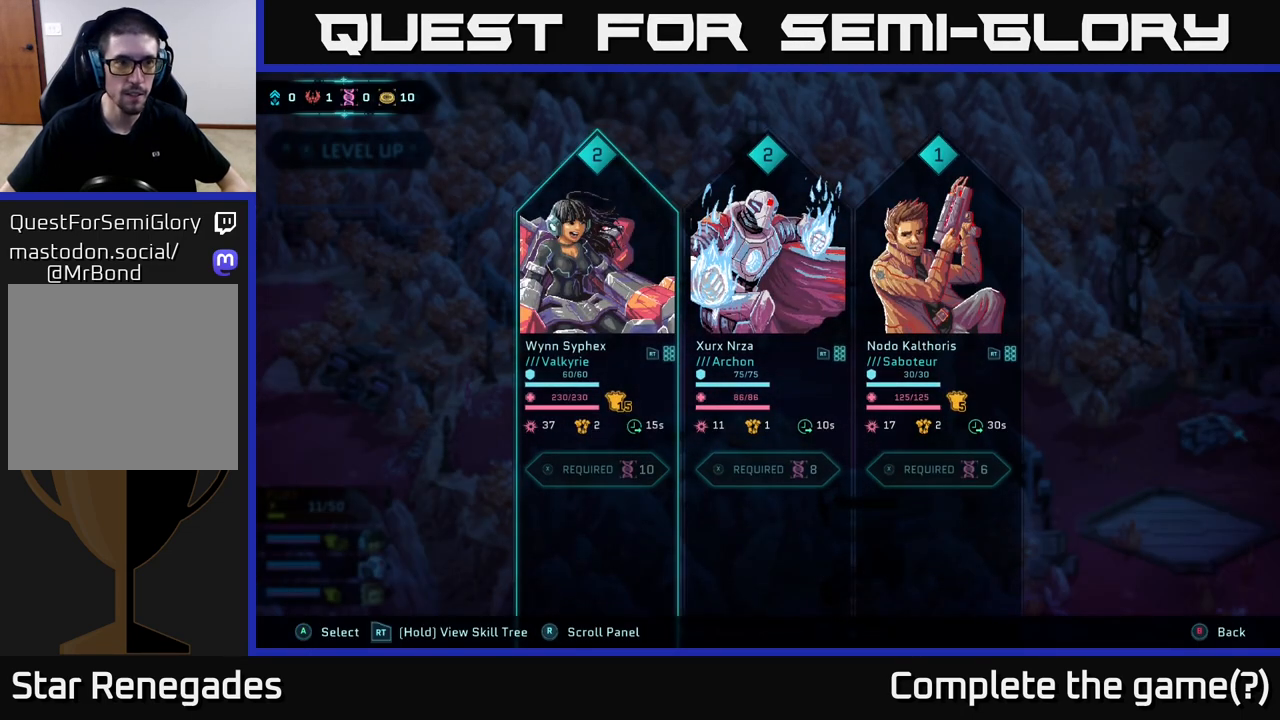
{"buttons": [], "left_stick": "center", "right_stick": "center", "events": []}
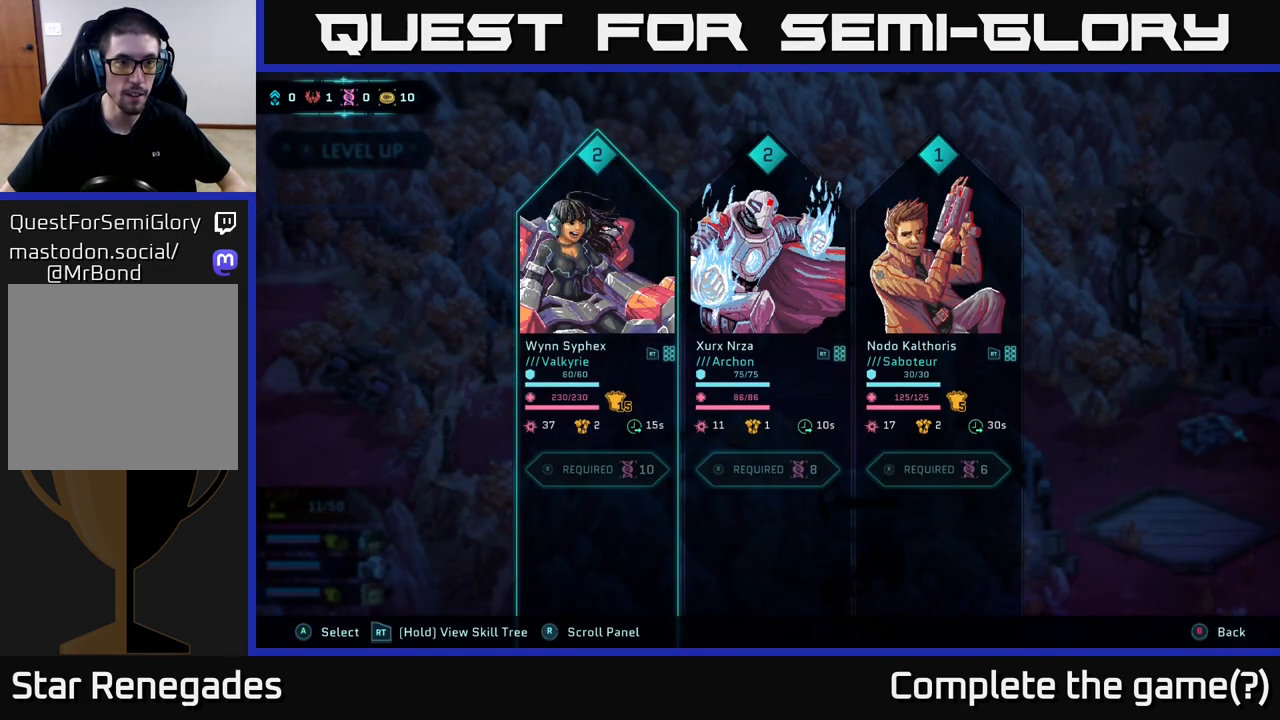
{"buttons": [], "left_stick": "center", "right_stick": "center", "events": []}
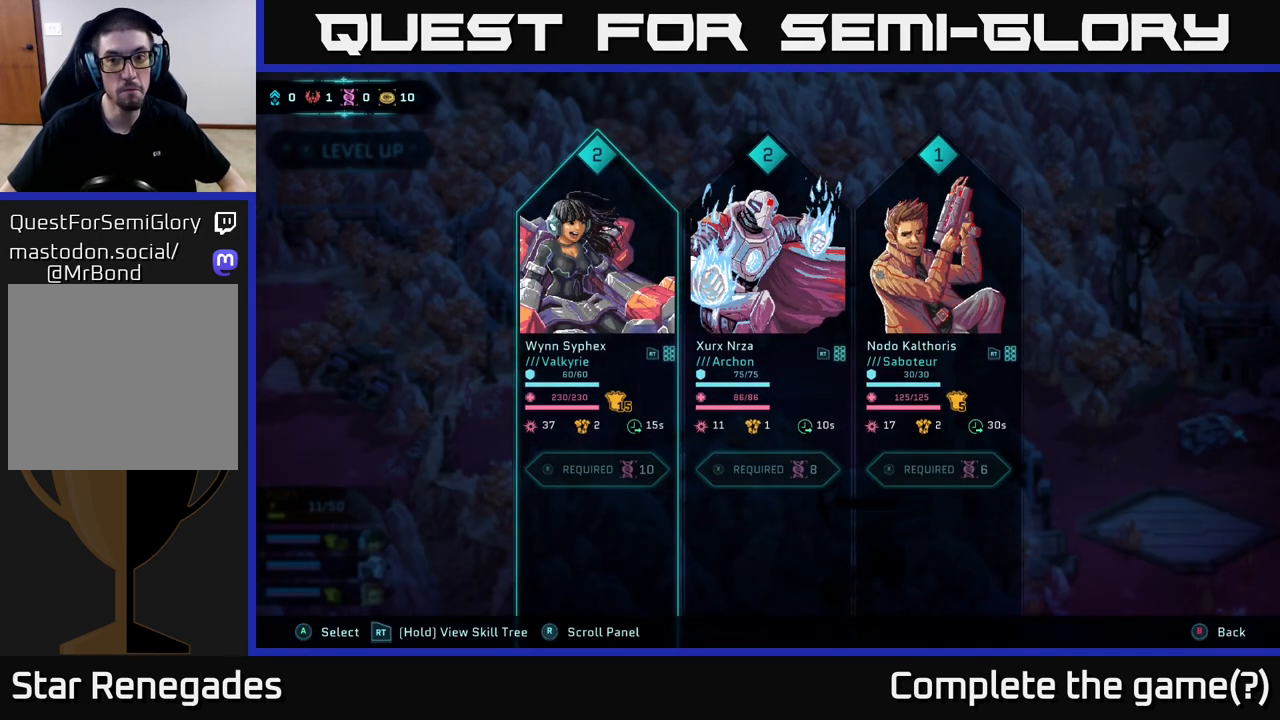
{"buttons": [], "left_stick": "center", "right_stick": "center", "events": [[217, "B", "down"], [333, "B", "up"]]}
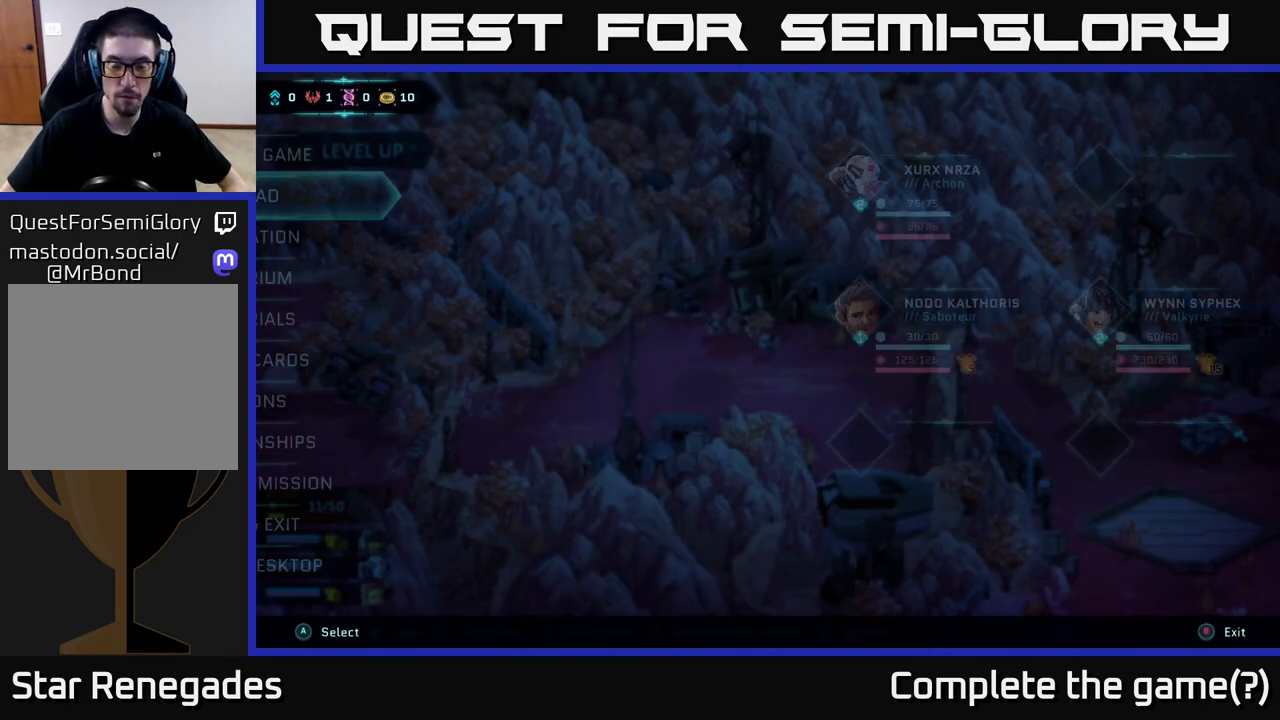
{"buttons": [], "left_stick": "center", "right_stick": "center", "events": []}
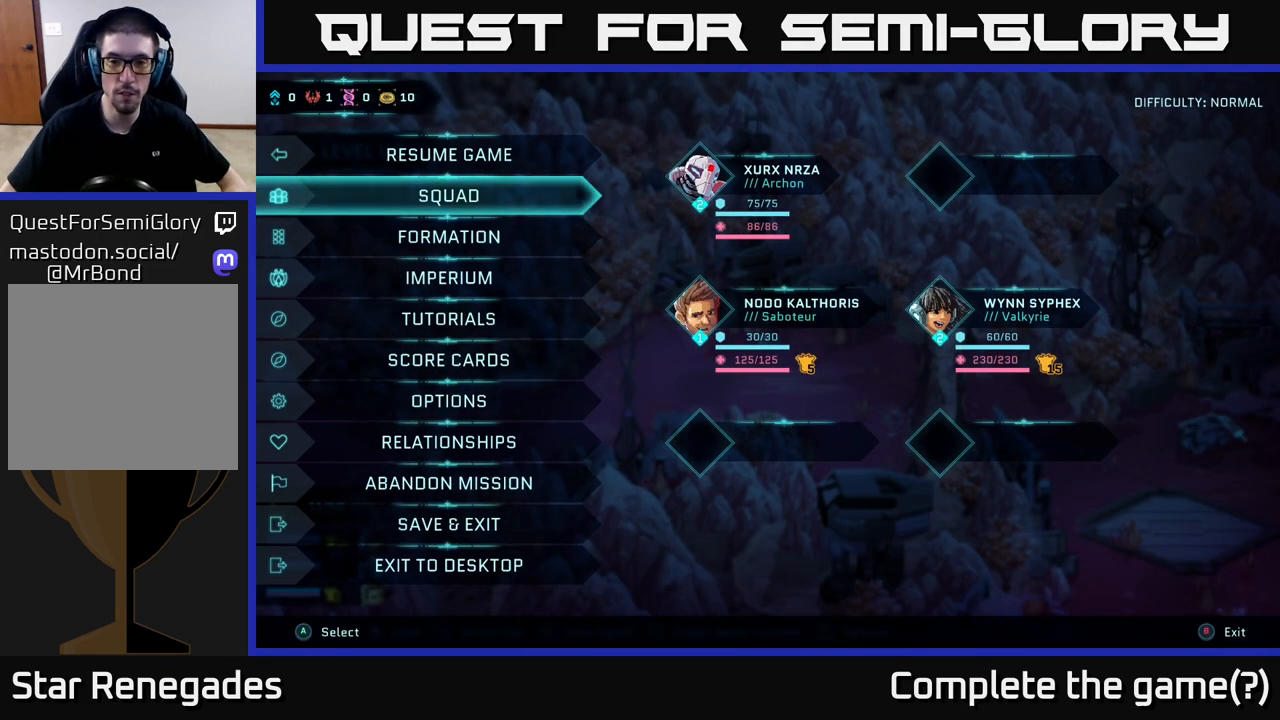
{"buttons": [], "left_stick": "center", "right_stick": "center", "events": []}
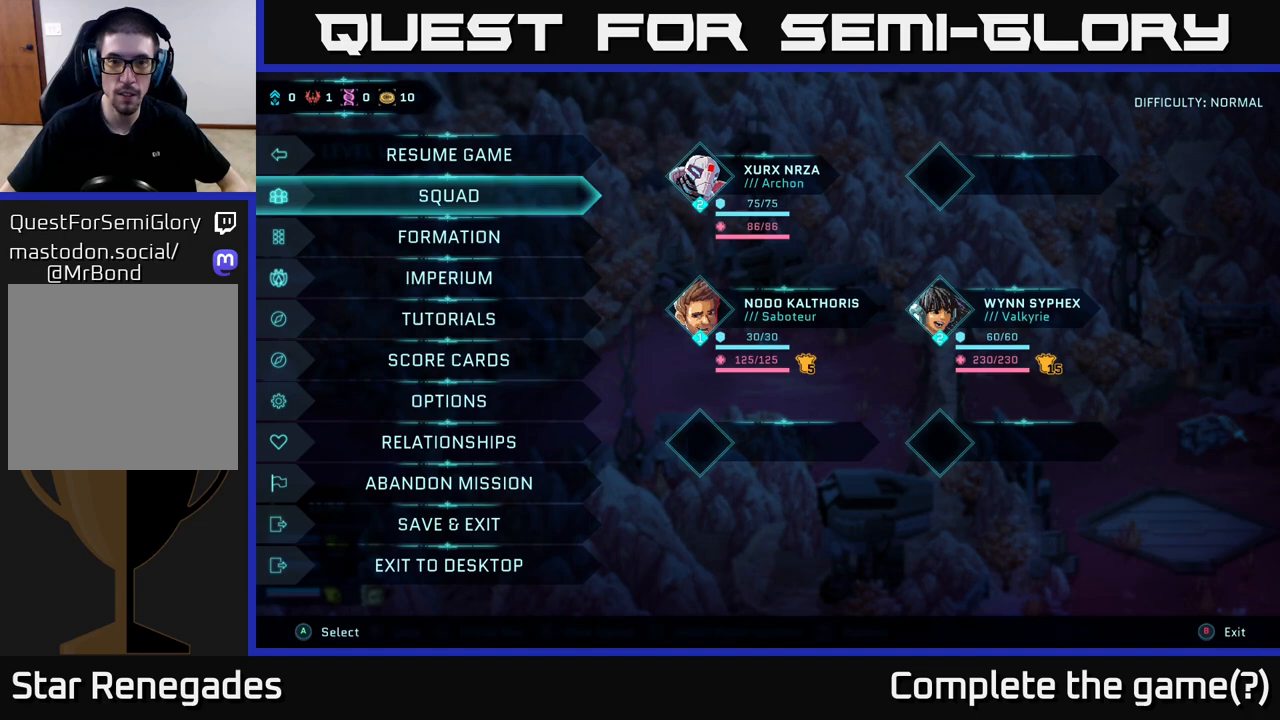
{"buttons": [], "left_stick": "center", "right_stick": "center", "events": [[83, "left_stick", "right"], [300, "left_stick", "center"]]}
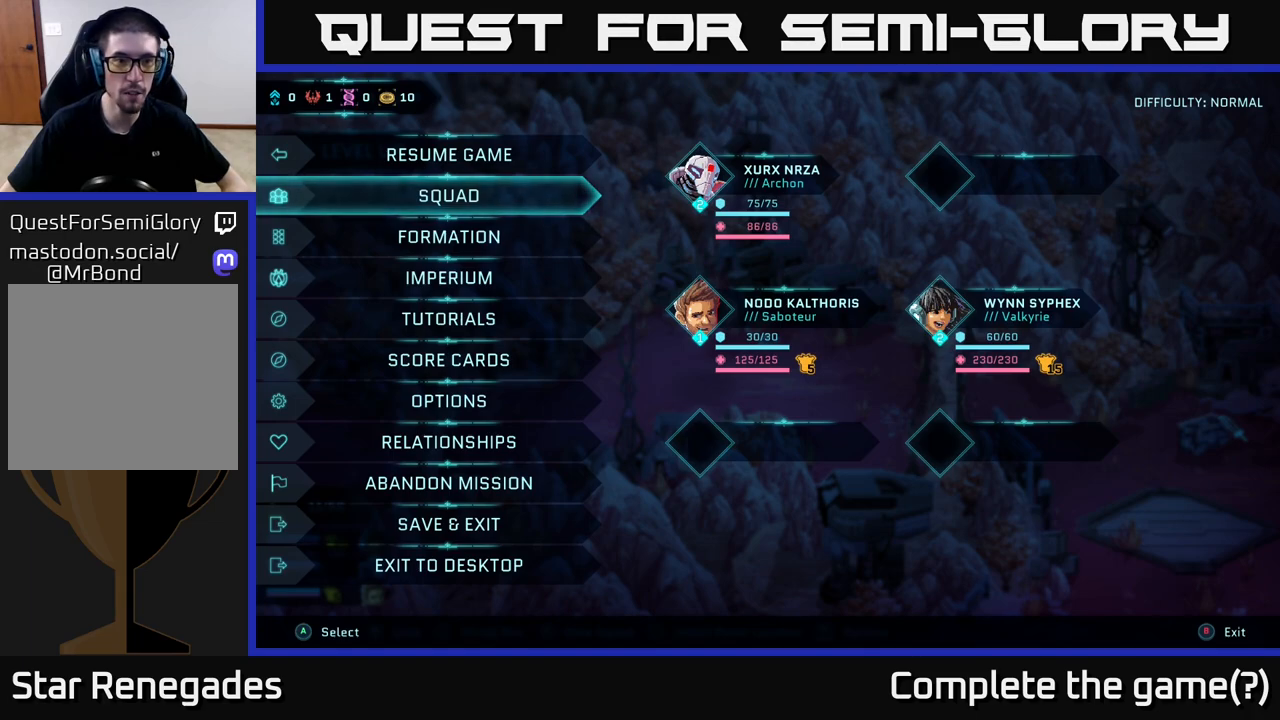
{"buttons": [], "left_stick": "center", "right_stick": "center", "events": []}
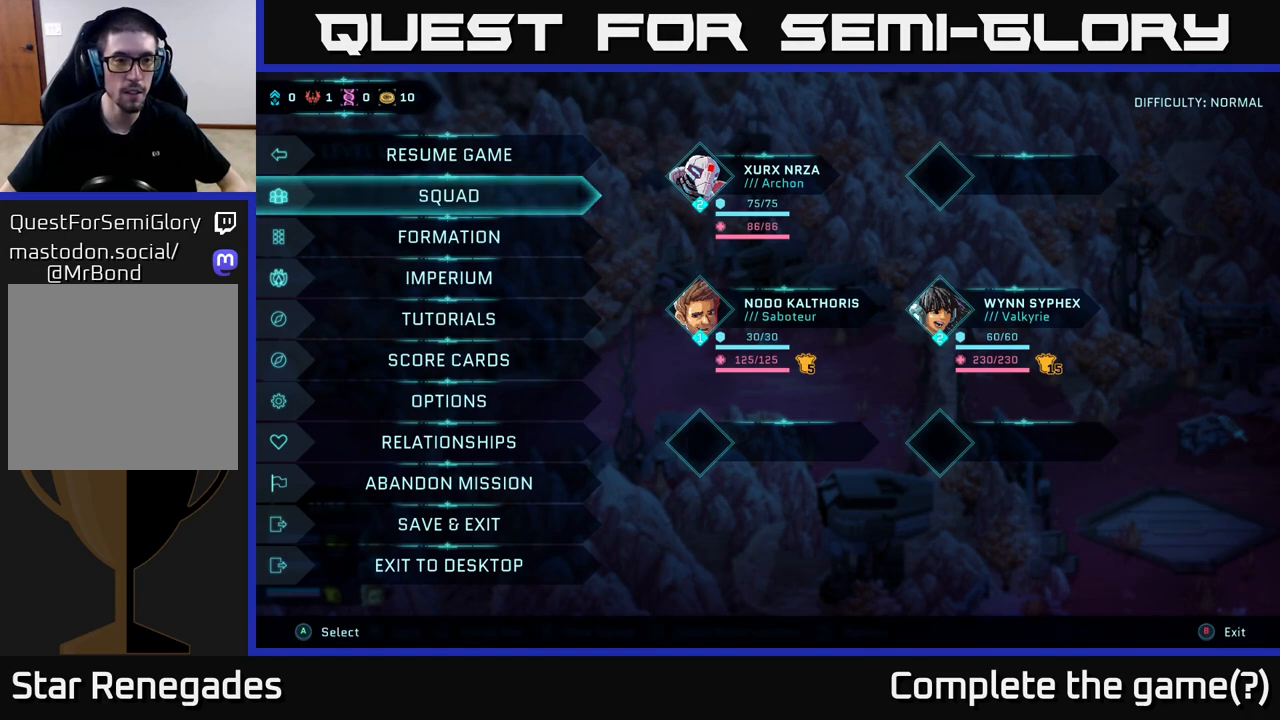
{"buttons": [], "left_stick": "center", "right_stick": "center", "events": []}
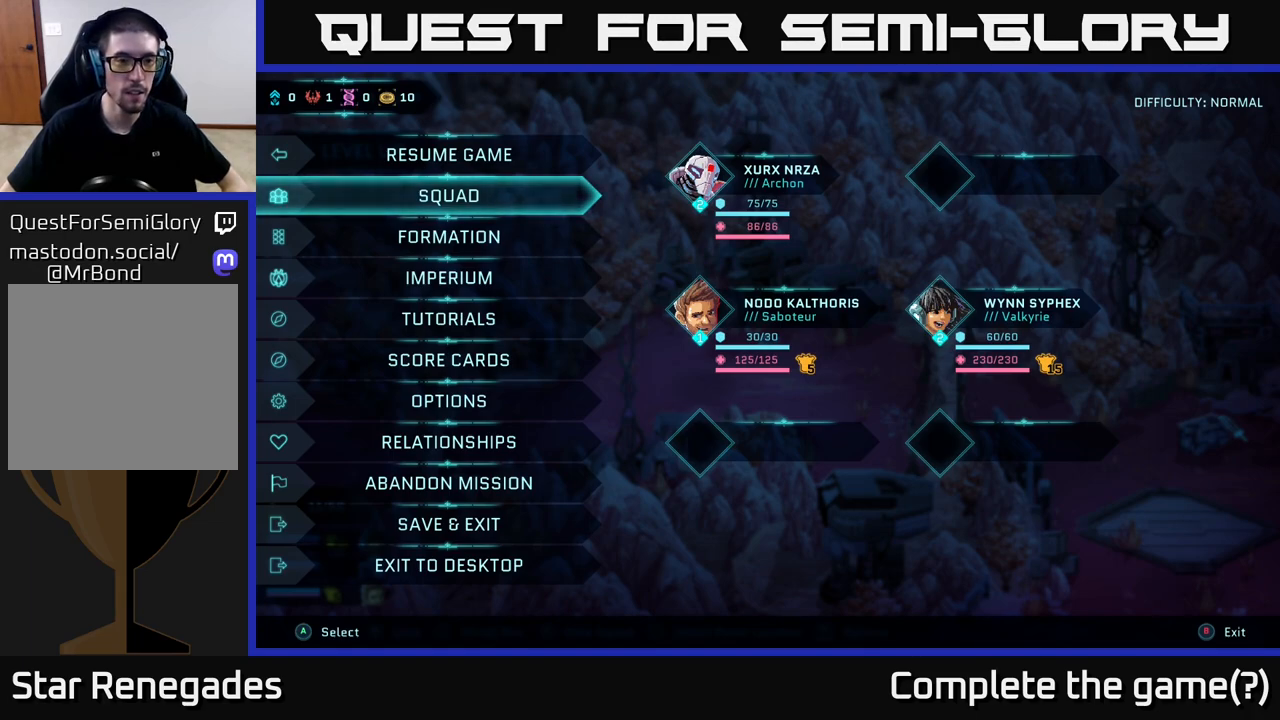
{"buttons": [], "left_stick": "center", "right_stick": "center", "events": [[183, "B", "down"], [317, "B", "up"]]}
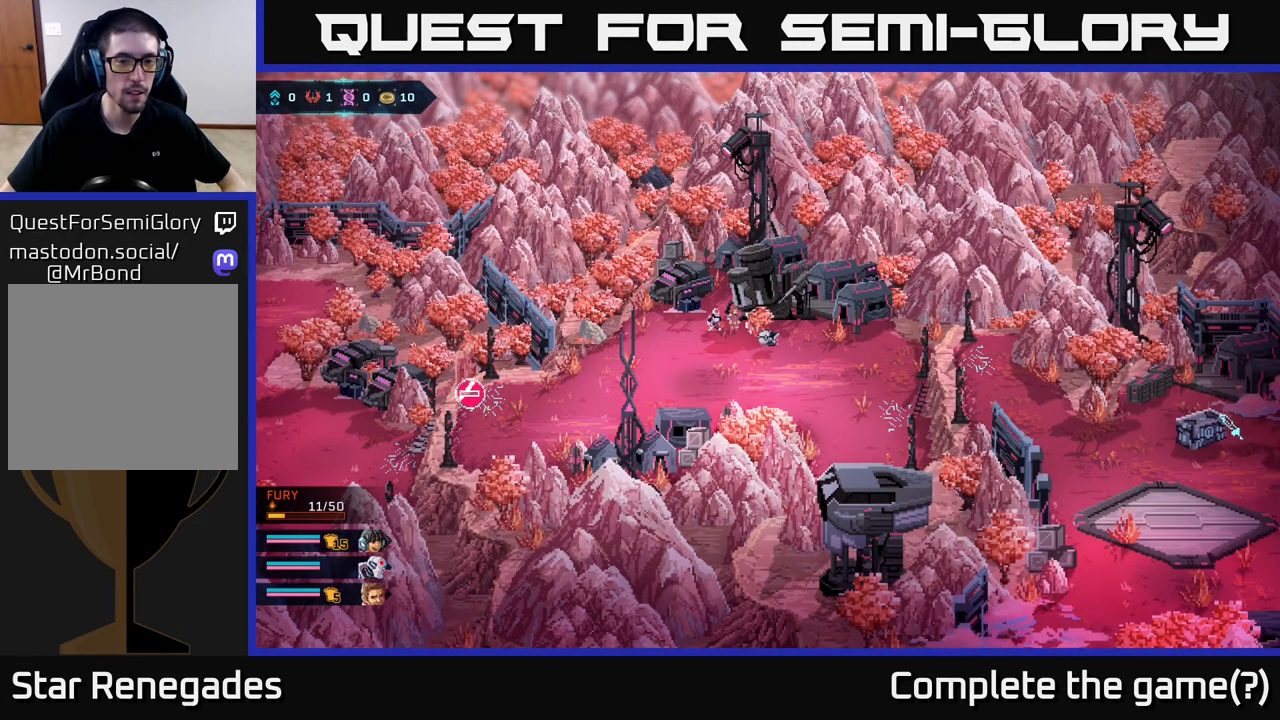
{"buttons": [], "left_stick": "right", "right_stick": "center", "events": [[417, "left_stick", "right"]]}
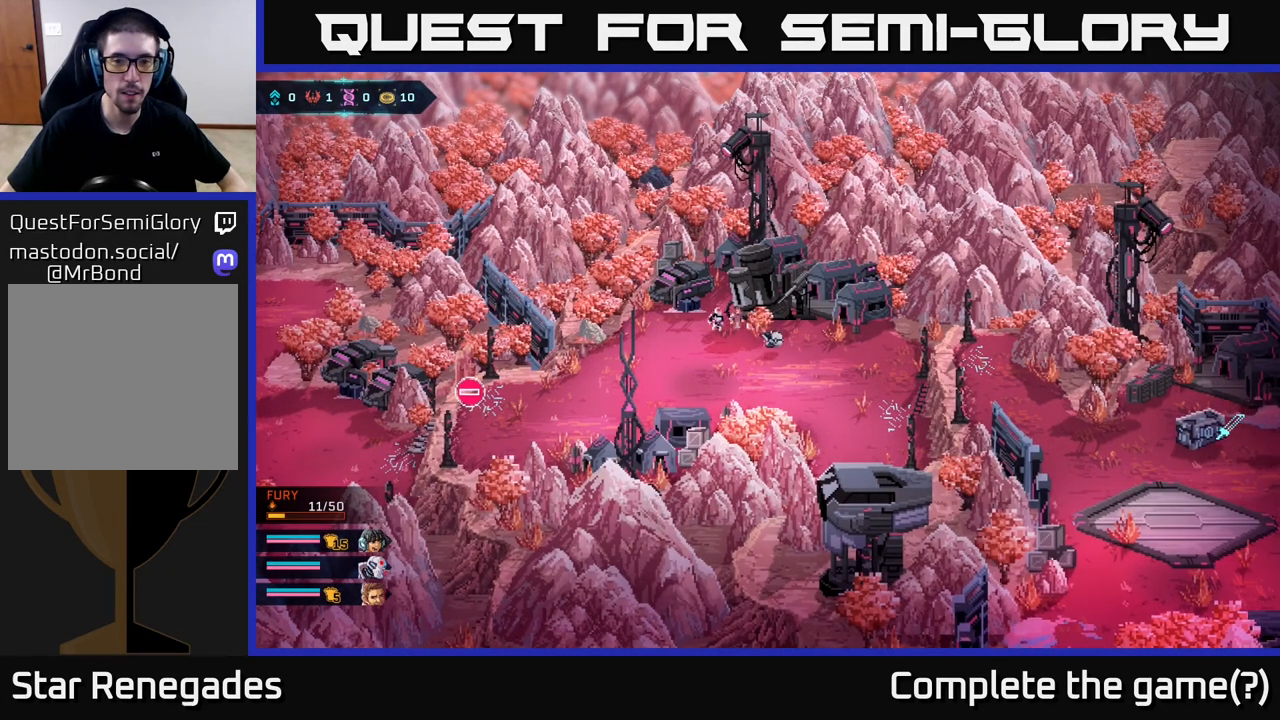
{"buttons": [], "left_stick": "right", "right_stick": "center", "events": []}
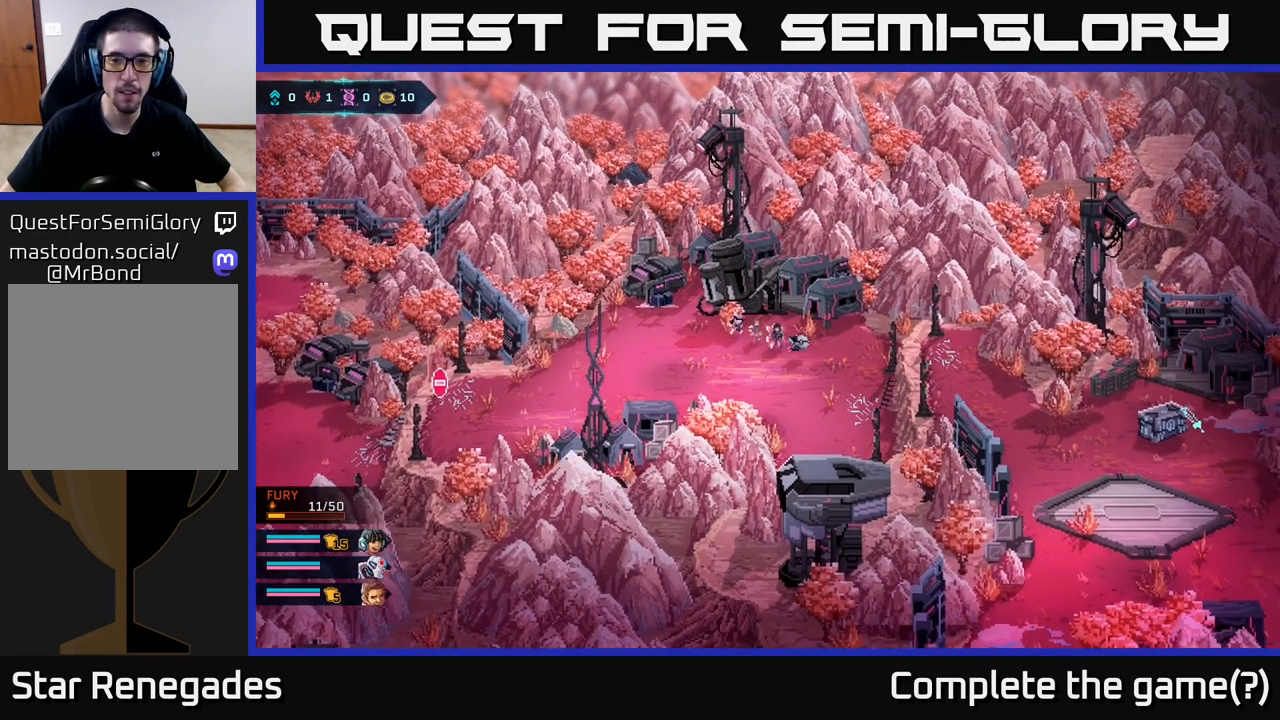
{"buttons": [], "left_stick": "right", "right_stick": "center", "events": []}
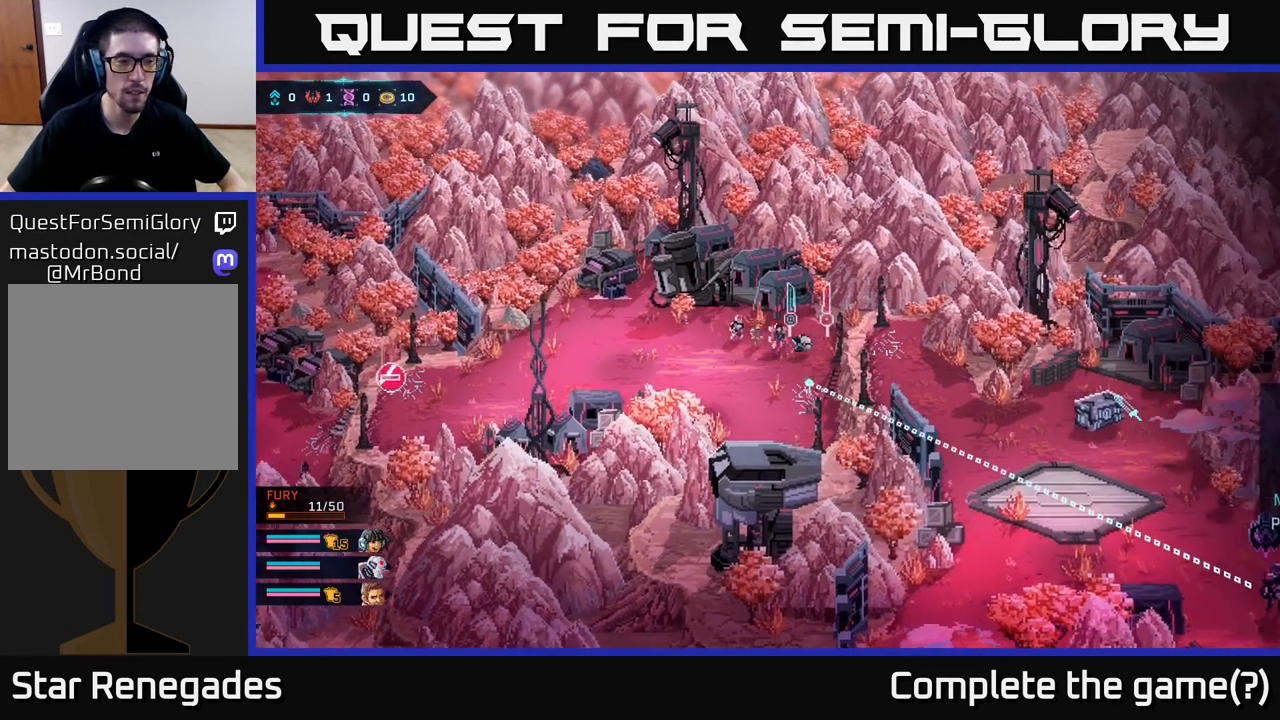
{"buttons": [], "left_stick": "down-right", "right_stick": "center", "events": [[167, "left_stick", "down-right"]]}
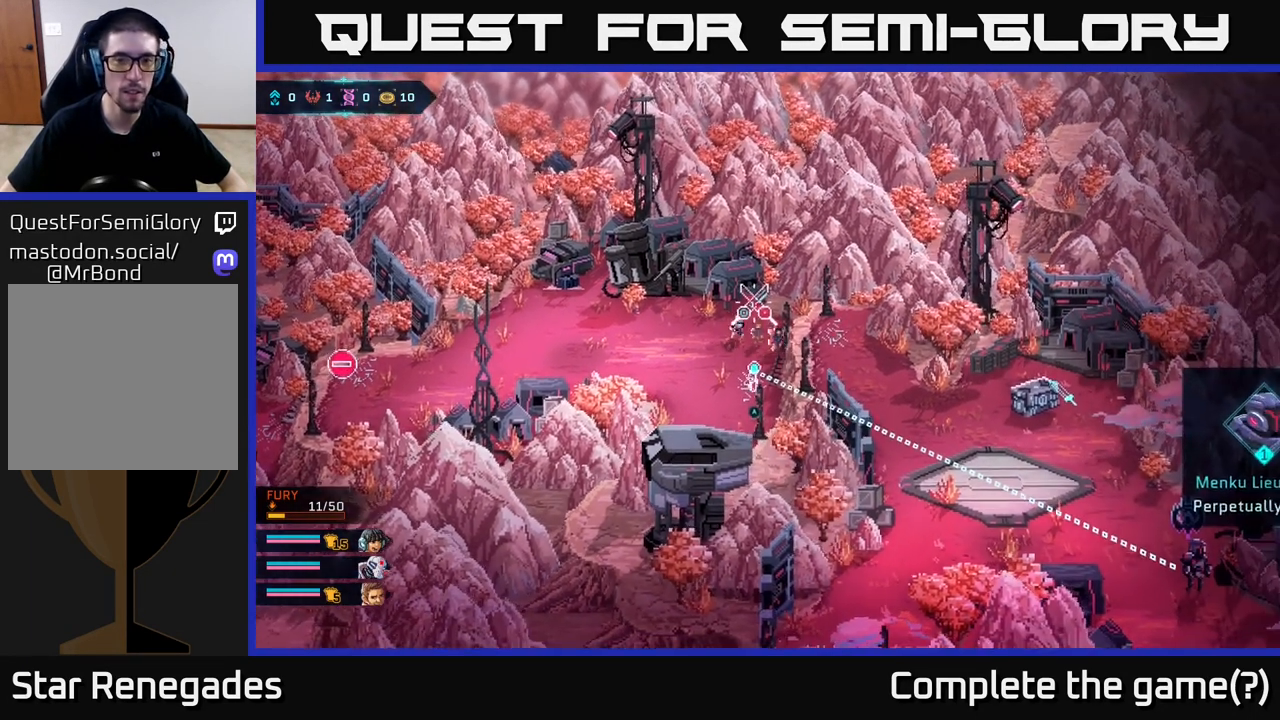
{"buttons": [], "left_stick": "left", "right_stick": "center", "events": [[217, "left_stick", "center"], [383, "left_stick", "left"]]}
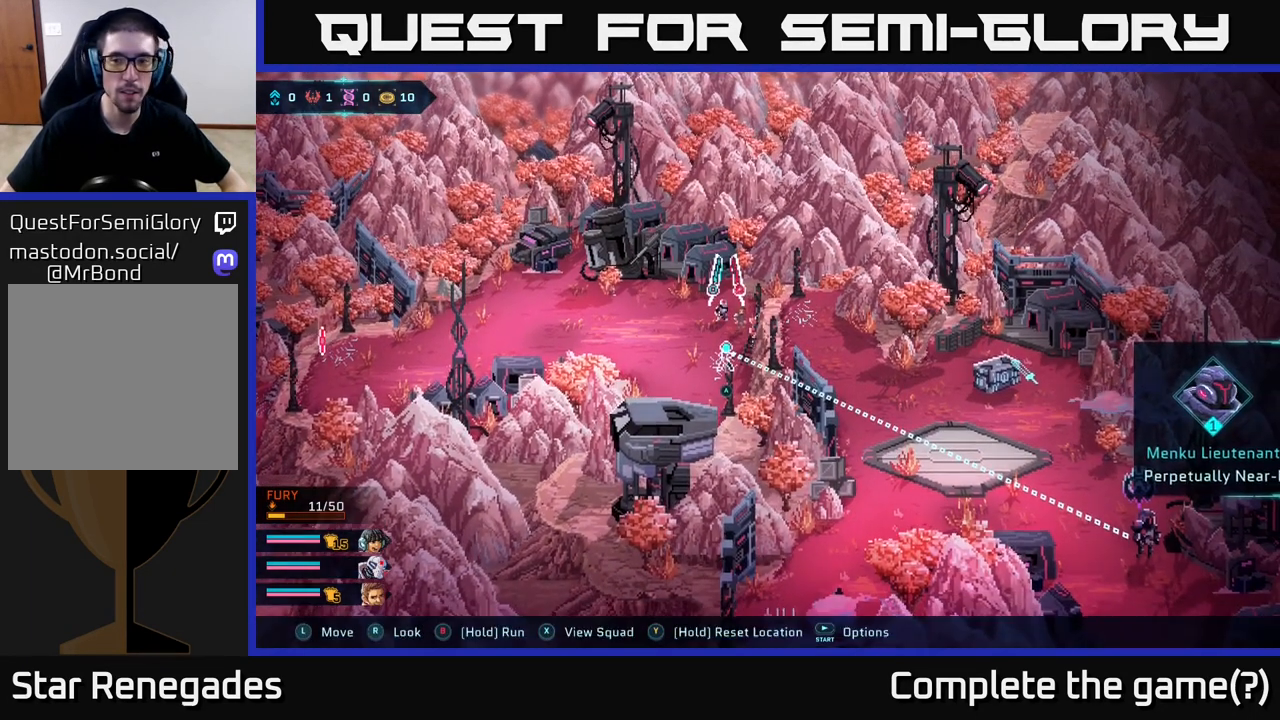
{"buttons": [], "left_stick": "center", "right_stick": "center", "events": [[133, "left_stick", "center"], [333, "left_stick", "right"], [500, "left_stick", "center"]]}
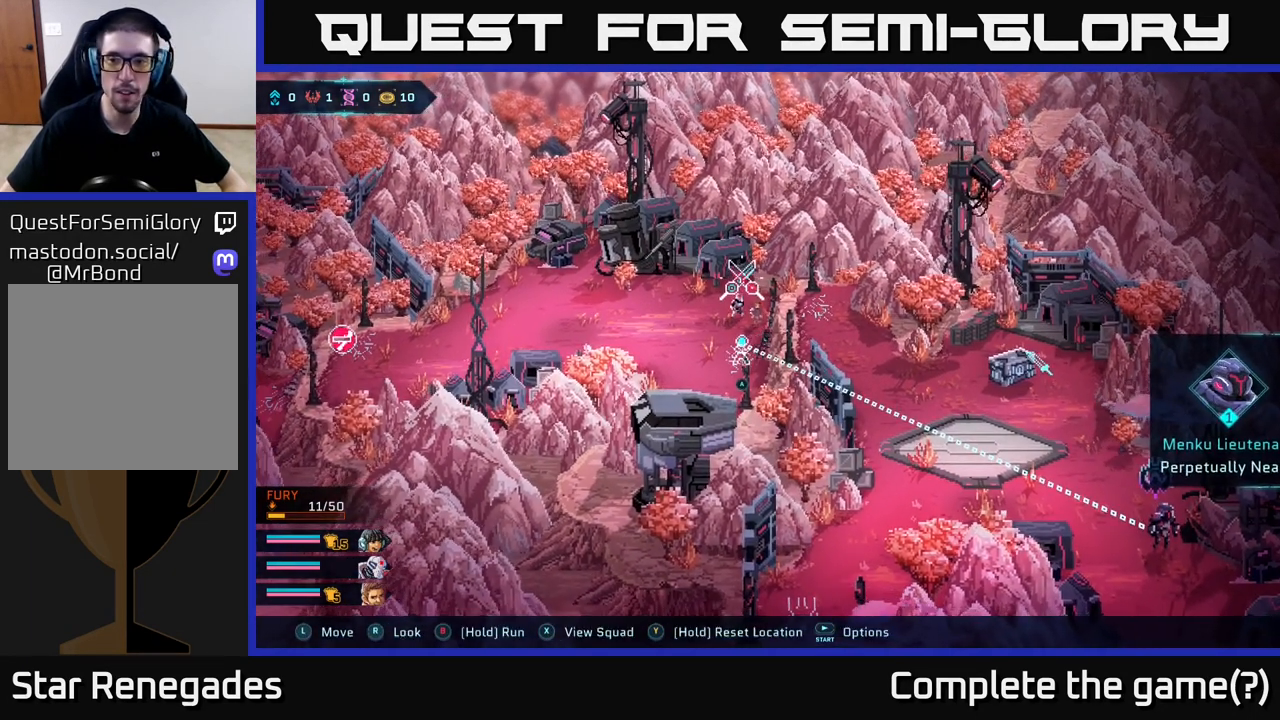
{"buttons": [], "left_stick": "center", "right_stick": "right", "events": [[233, "right_stick", "down-right"], [350, "right_stick", "right"]]}
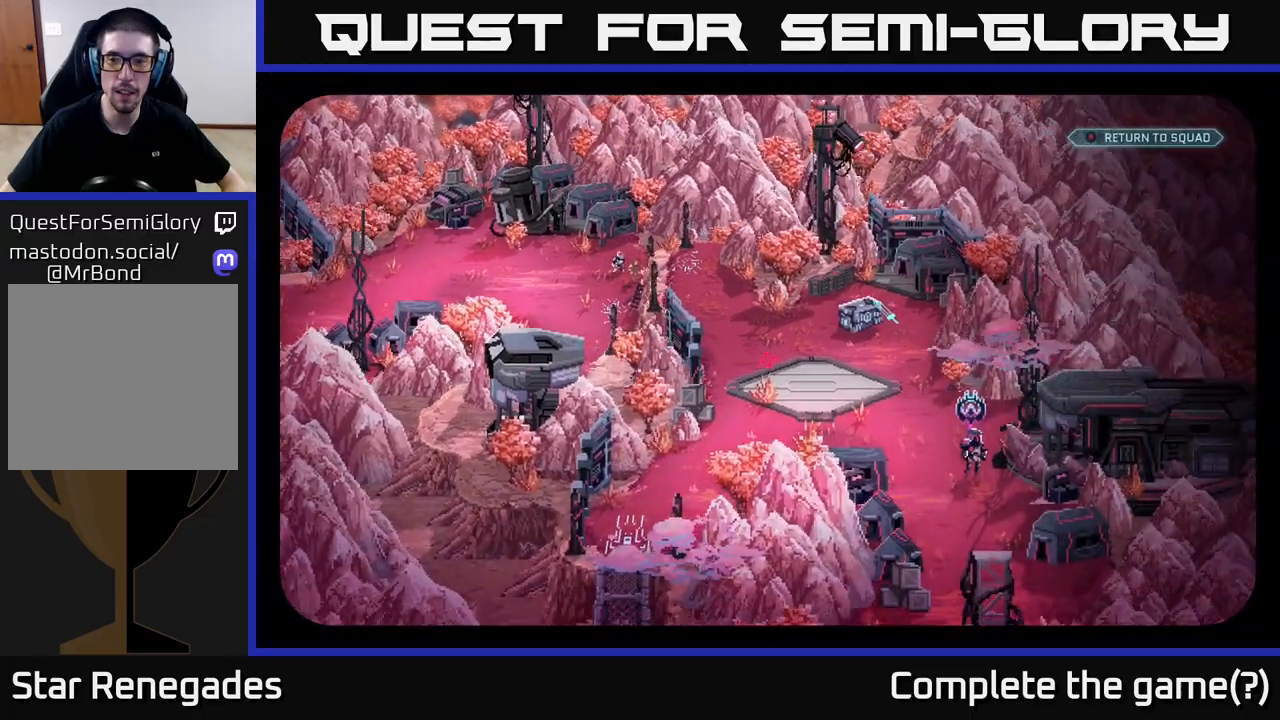
{"buttons": [], "left_stick": "center", "right_stick": "center", "events": [[233, "right_stick", "center"]]}
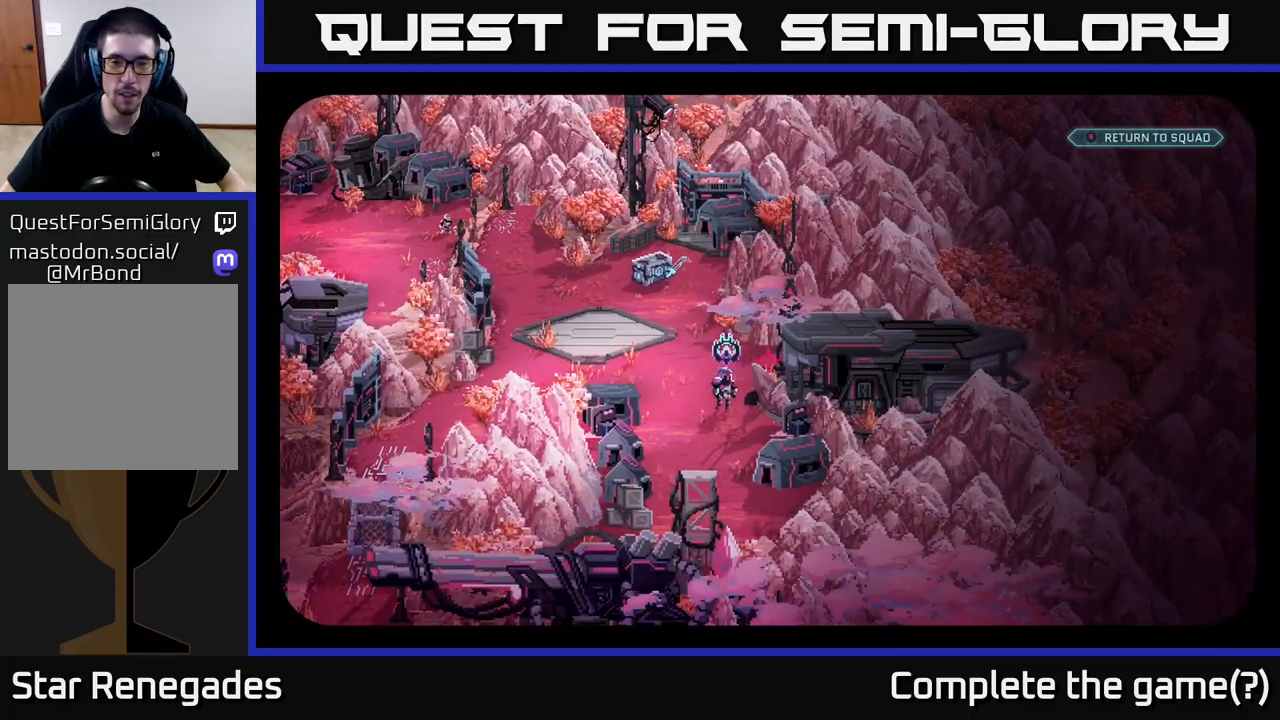
{"buttons": [], "left_stick": "center", "right_stick": "center", "events": [[133, "right_stick", "down-left"], [283, "right_stick", "center"]]}
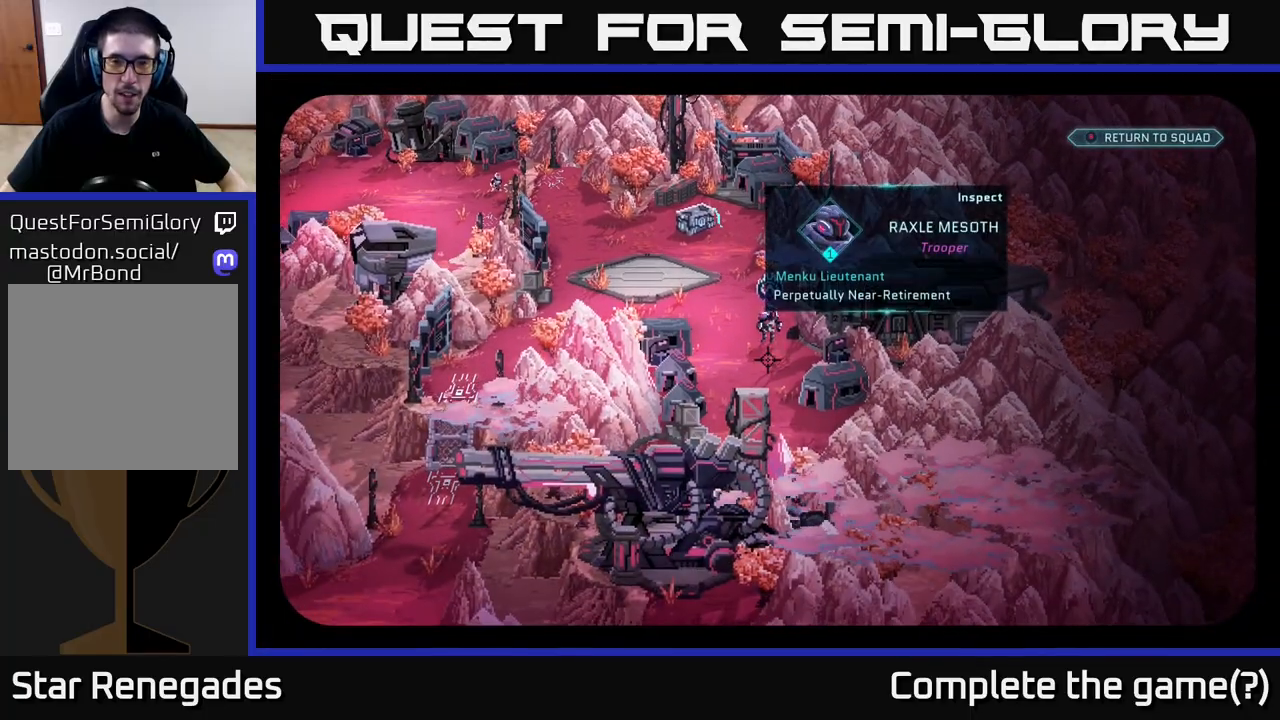
{"buttons": [], "left_stick": "left", "right_stick": "center", "events": [[83, "right_stick", "up"], [183, "right_stick", "center"], [383, "left_stick", "left"]]}